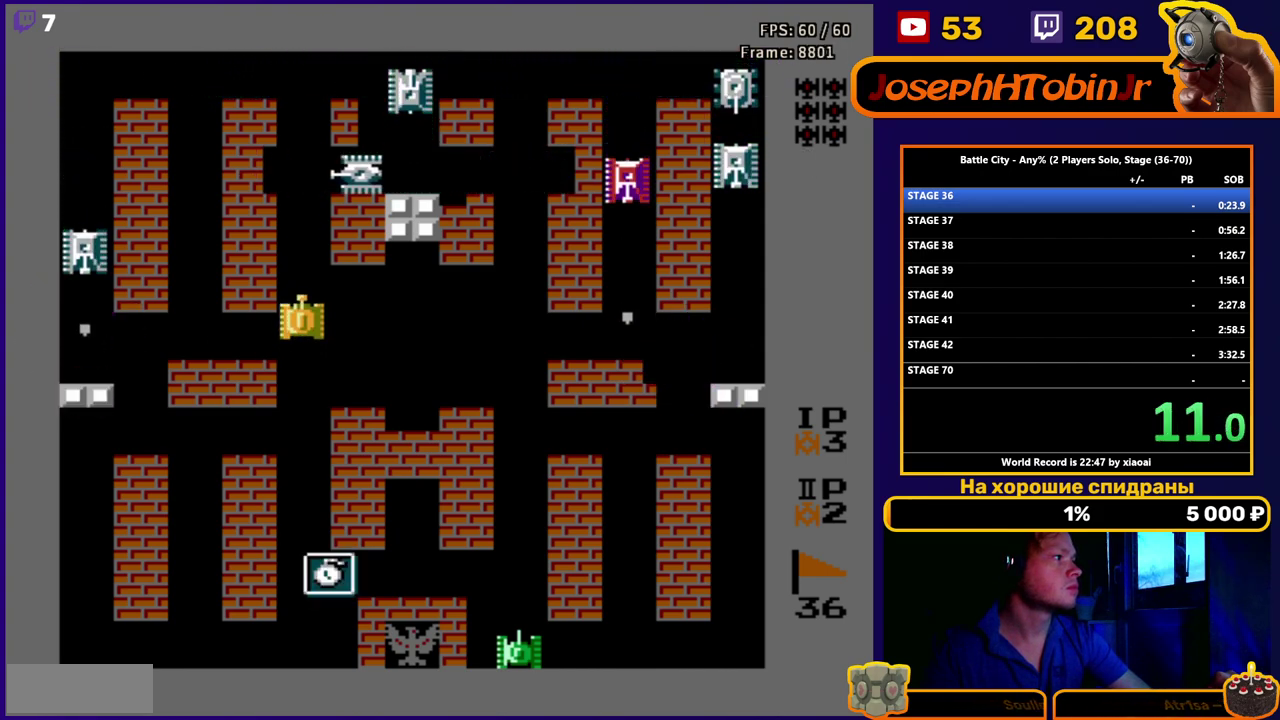
Gameplay with a controller (Nintendo layout); each line is a JSON object with the inputs held at the frame after it. "events" lists button and stick changes between this image and that frame as [ms after this image, input, new state], when the widget could be followed in between. Not read: L3 R3.
{"buttons": ["DPAD_LEFT"], "events": [[167, "B", "down"], [233, "DPAD_DOWN", "down"], [250, "B", "up"], [383, "DPAD_DOWN", "up"], [400, "DPAD_LEFT", "down"]]}
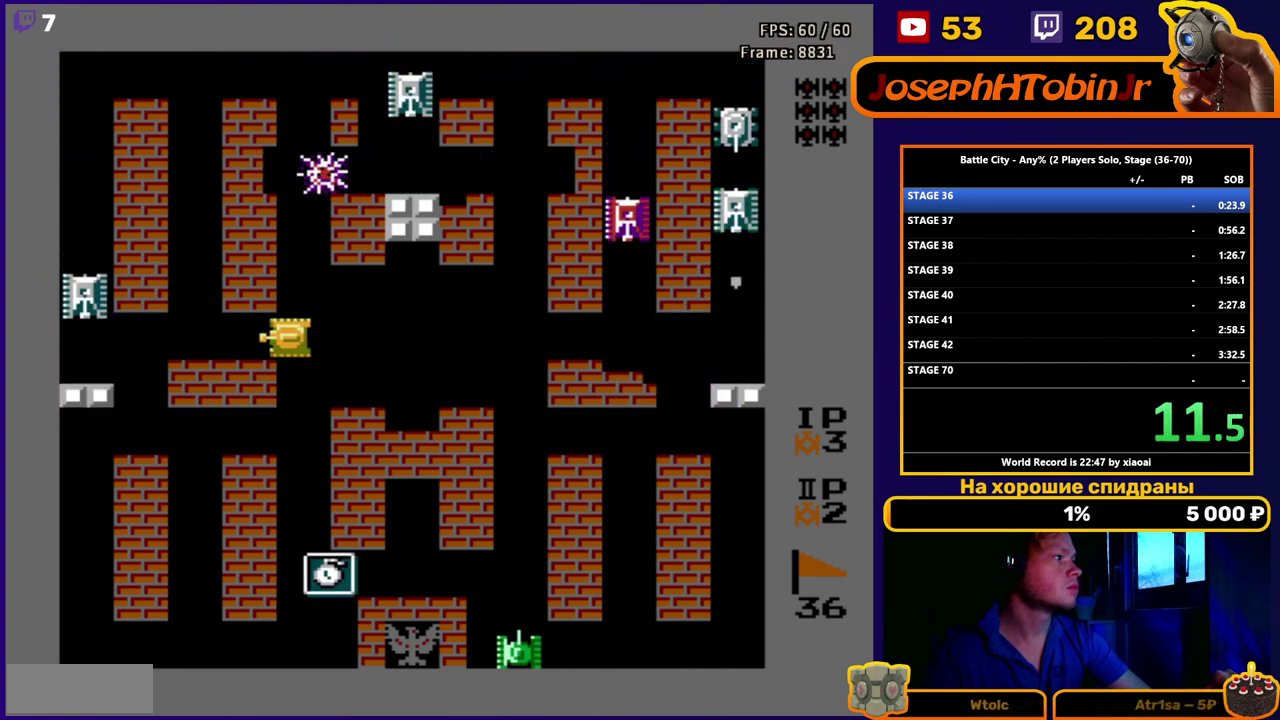
{"buttons": [], "events": [[67, "B", "down"], [133, "B", "up"], [217, "B", "down"], [267, "B", "up"], [317, "B", "down"], [383, "B", "up"], [433, "B", "down"], [483, "DPAD_LEFT", "up"], [500, "B", "up"]]}
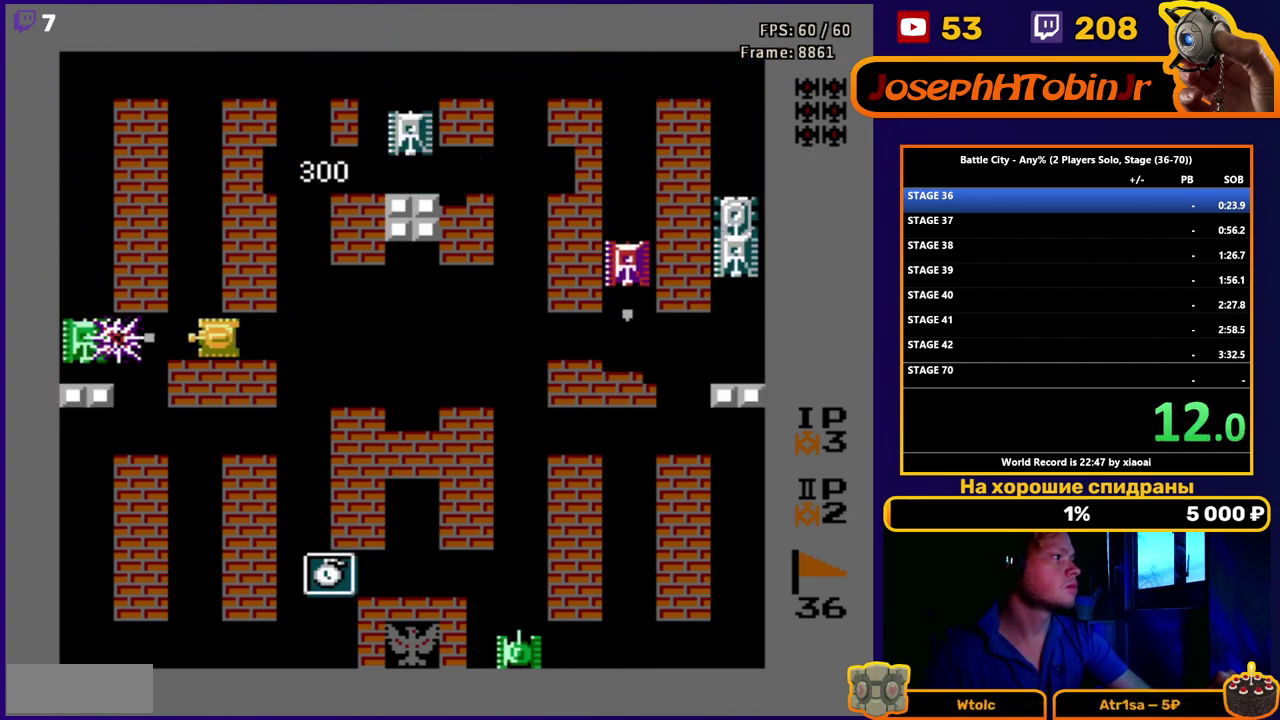
{"buttons": ["B"], "events": [[33, "B", "down"], [100, "B", "up"], [150, "B", "down"], [183, "DPAD_RIGHT", "down"], [217, "B", "up"], [250, "B", "down"], [317, "B", "up"], [367, "B", "down"], [367, "DPAD_RIGHT", "up"], [417, "B", "up"], [467, "B", "down"]]}
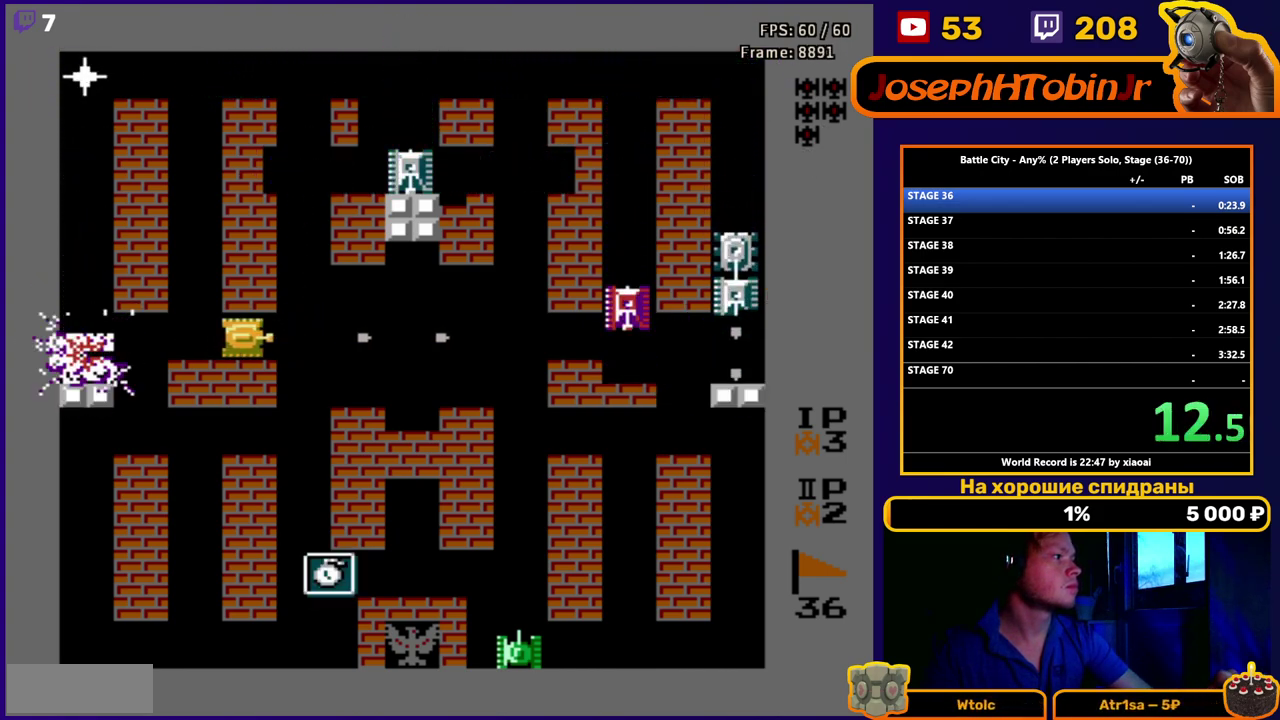
{"buttons": [], "events": [[33, "B", "up"], [83, "B", "down"], [133, "B", "up"], [183, "DPAD_RIGHT", "down"], [200, "B", "down"], [250, "B", "up"], [317, "B", "down"], [367, "B", "up"], [433, "B", "down"], [450, "DPAD_RIGHT", "up"], [483, "B", "up"]]}
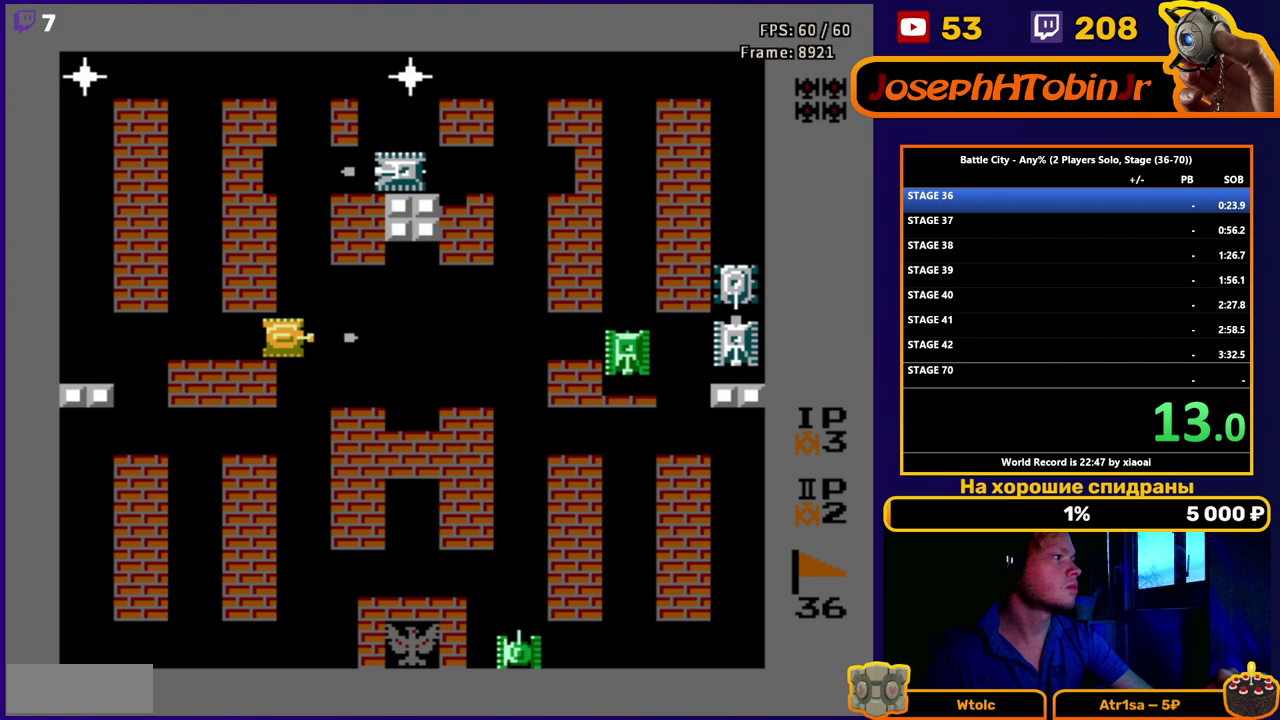
{"buttons": ["DPAD_DOWN"], "events": [[50, "B", "down"], [83, "DPAD_RIGHT", "down"], [100, "B", "up"], [167, "B", "down"], [217, "B", "up"], [267, "B", "down"], [317, "B", "up"], [317, "DPAD_DOWN", "down"], [400, "DPAD_RIGHT", "up"]]}
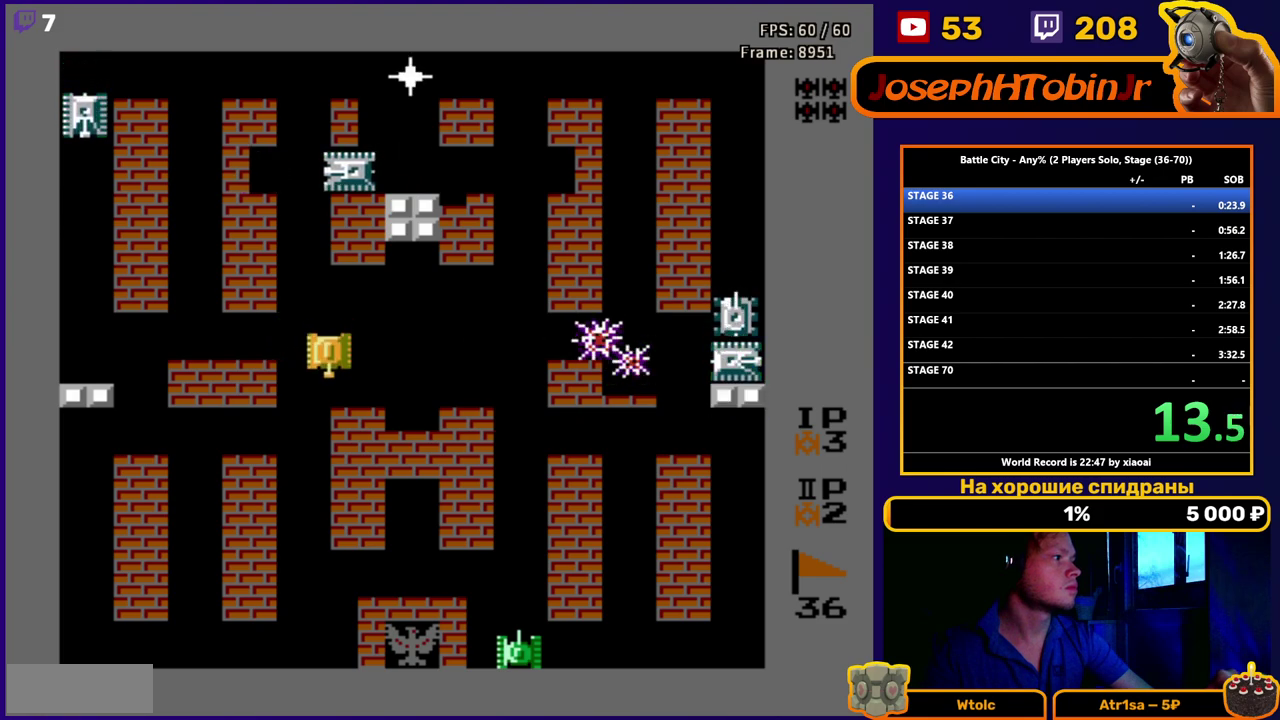
{"buttons": ["DPAD_RIGHT"], "events": [[167, "DPAD_RIGHT", "down"], [233, "DPAD_DOWN", "up"]]}
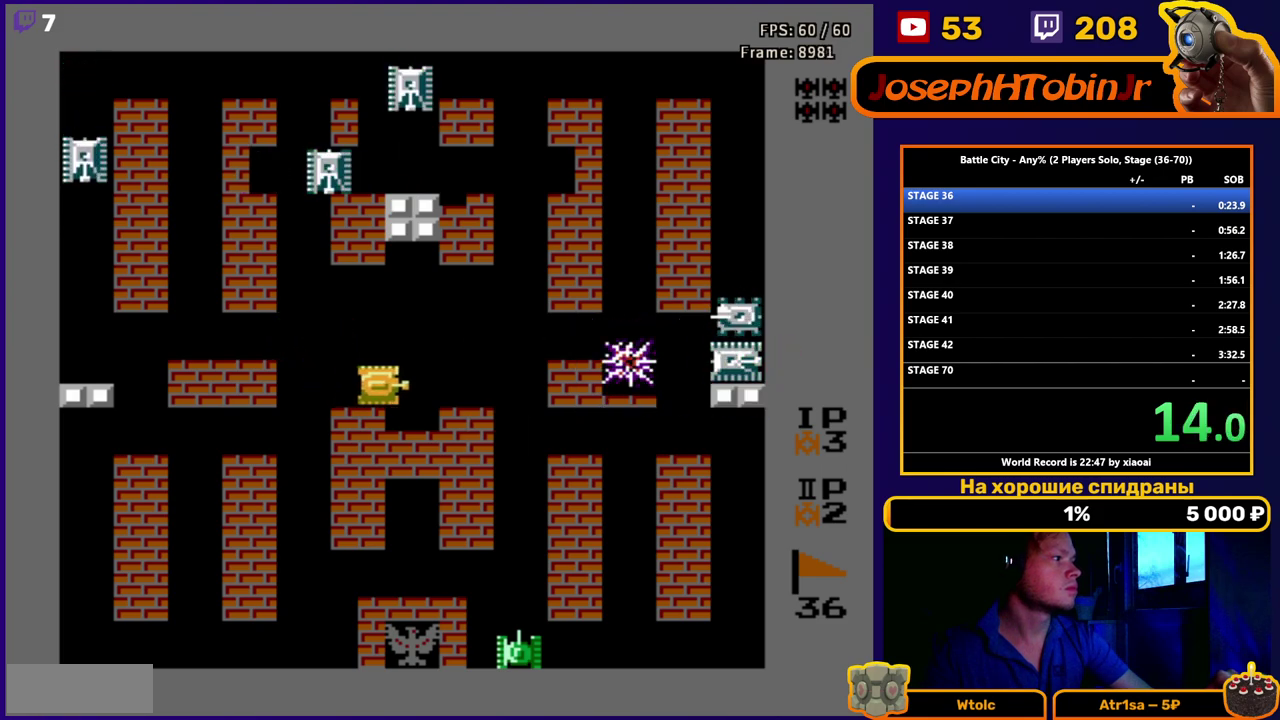
{"buttons": ["DPAD_DOWN", "DPAD_RIGHT"], "events": [[467, "DPAD_DOWN", "down"]]}
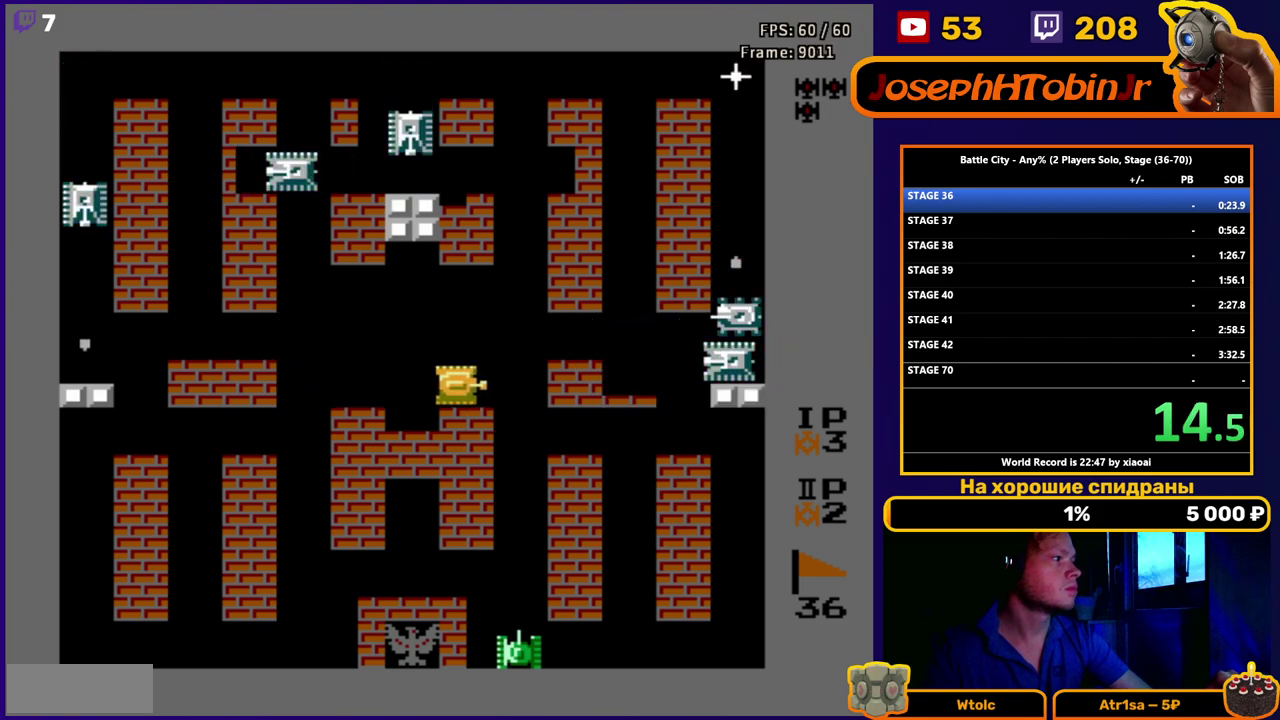
{"buttons": [], "events": [[33, "DPAD_RIGHT", "up"], [50, "B", "down"], [83, "DPAD_DOWN", "up"], [117, "B", "up"], [183, "B", "down"], [250, "B", "up"]]}
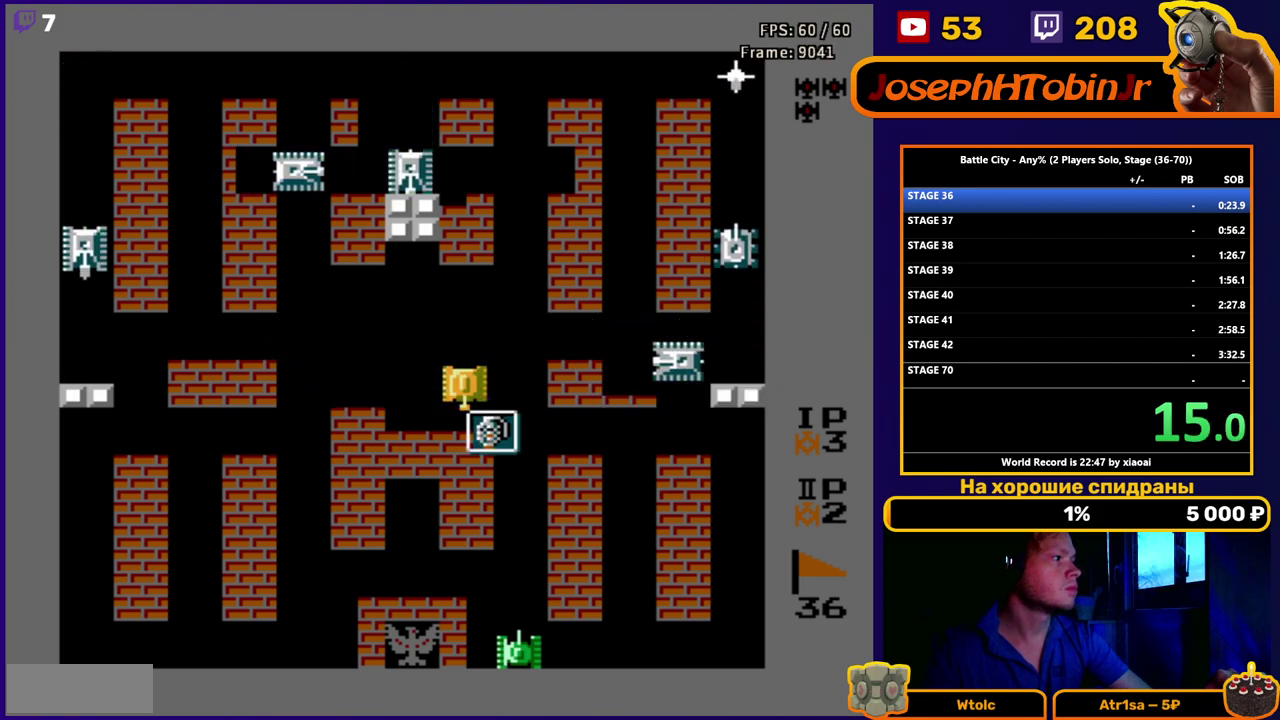
{"buttons": ["DPAD_LEFT"], "events": [[183, "DPAD_DOWN", "down"], [400, "DPAD_LEFT", "down"], [433, "DPAD_DOWN", "up"]]}
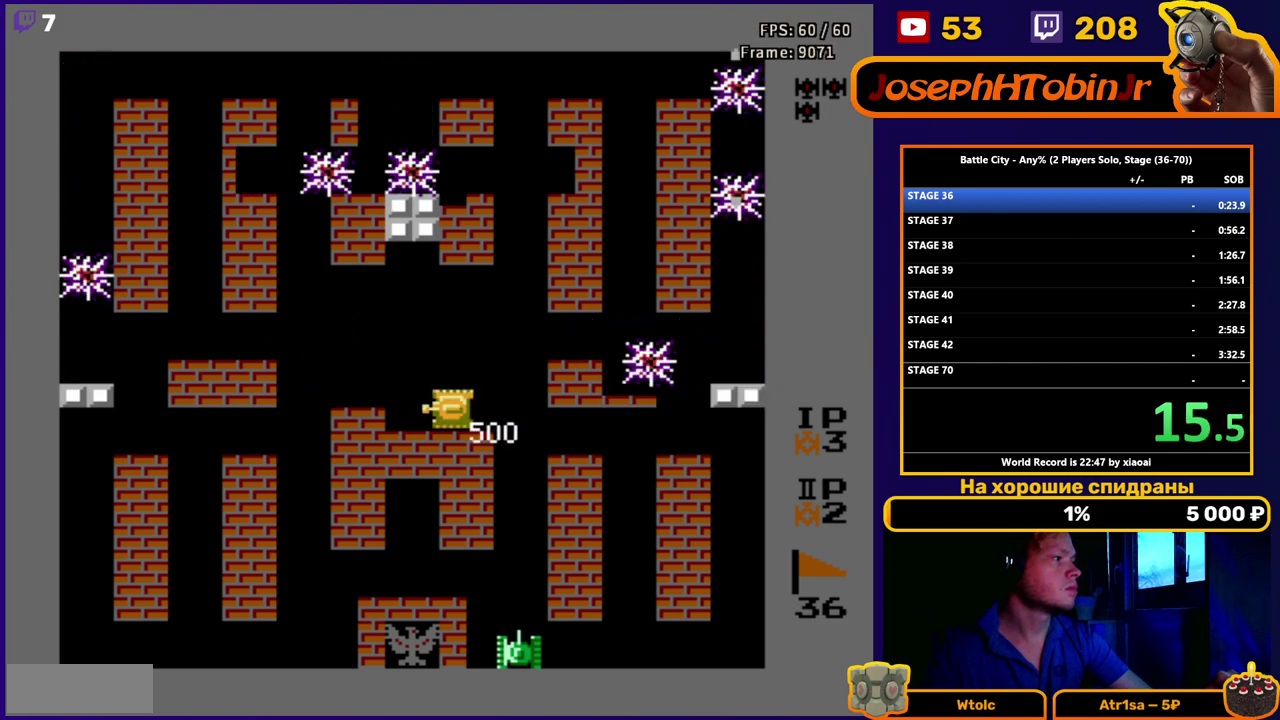
{"buttons": ["DPAD_LEFT"], "events": [[150, "DPAD_UP", "down"], [183, "DPAD_LEFT", "up"], [400, "DPAD_LEFT", "down"], [433, "DPAD_UP", "up"]]}
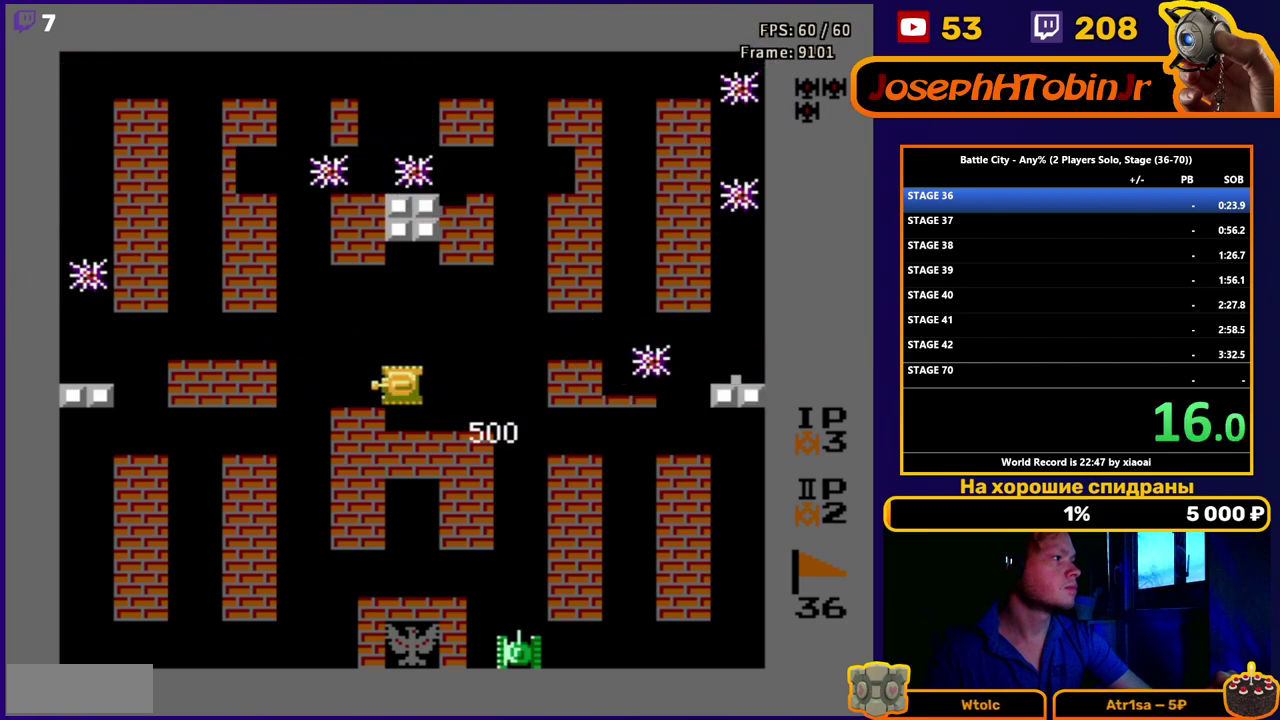
{"buttons": ["B", "DPAD_UP"], "events": [[233, "DPAD_UP", "down"], [317, "B", "down"], [317, "DPAD_LEFT", "up"], [400, "B", "up"], [450, "B", "down"]]}
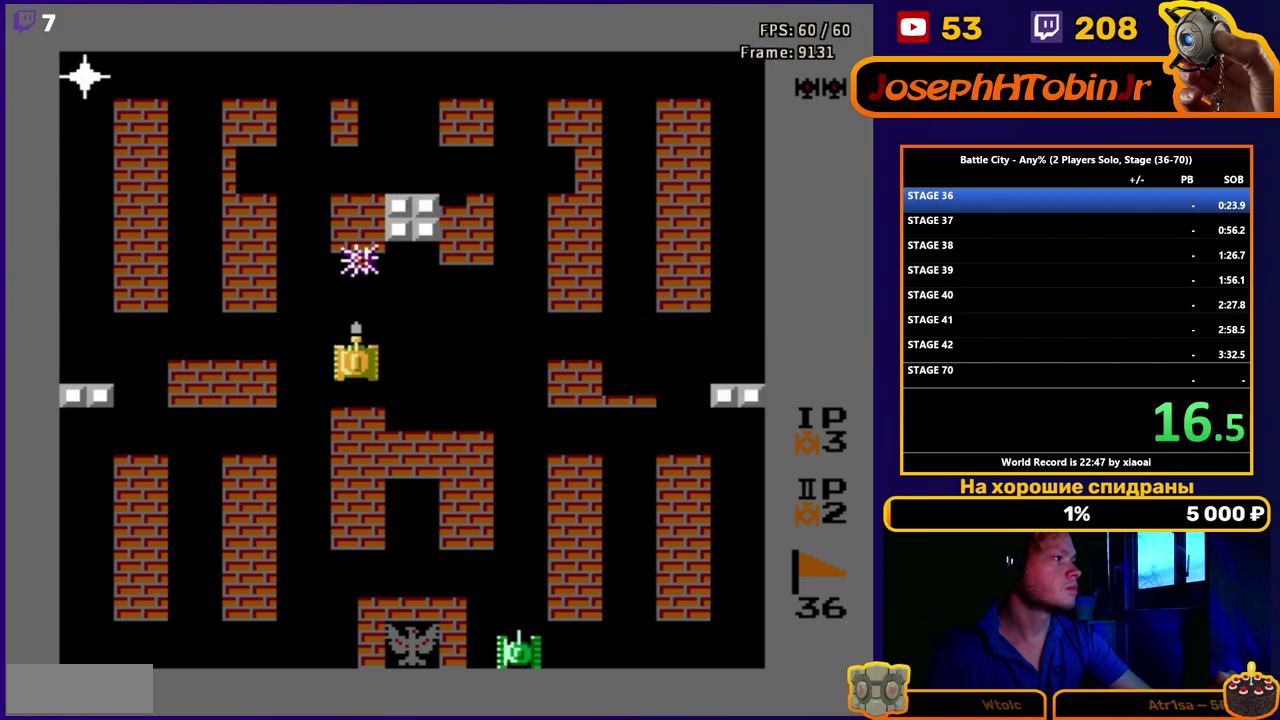
{"buttons": ["DPAD_UP"], "events": [[17, "B", "up"], [67, "B", "down"], [150, "B", "up"], [200, "B", "down"], [233, "B", "up"], [317, "B", "down"], [350, "B", "up"], [433, "B", "down"], [483, "B", "up"]]}
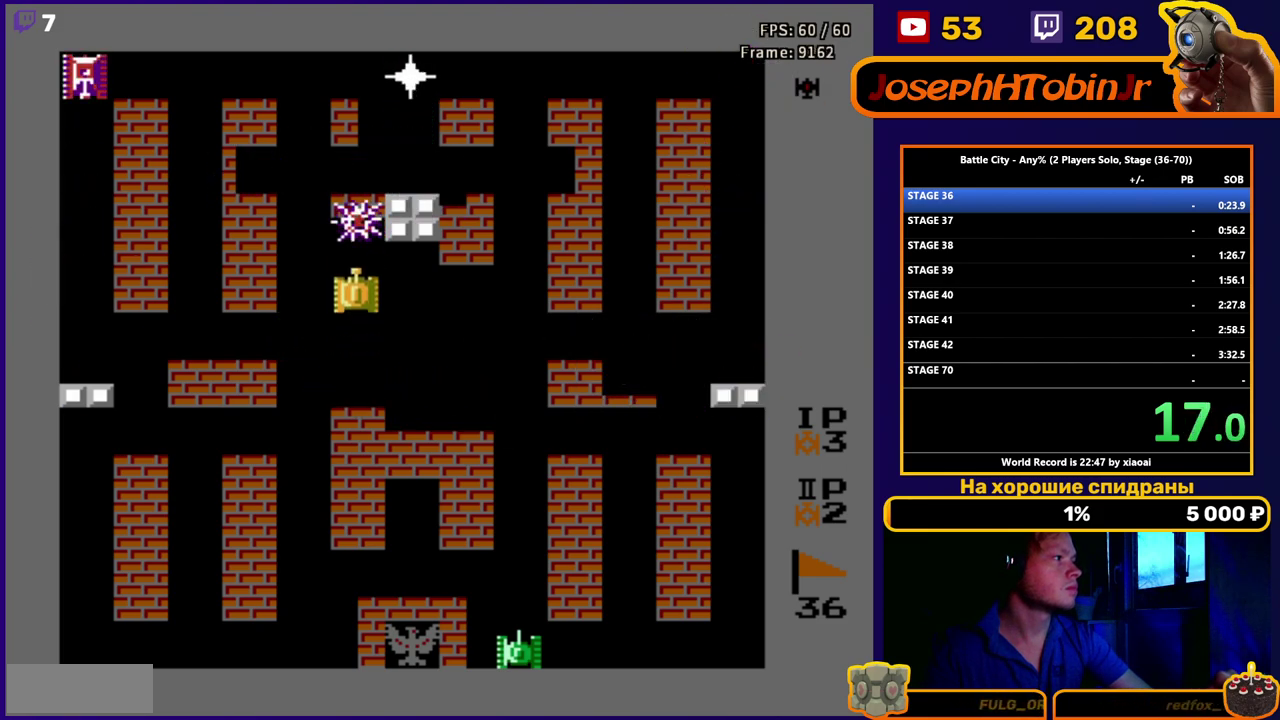
{"buttons": ["DPAD_LEFT"], "events": [[17, "B", "down"], [67, "B", "up"], [117, "B", "down"], [200, "B", "up"], [233, "B", "down"], [233, "DPAD_UP", "up"], [250, "DPAD_LEFT", "down"], [283, "B", "up"]]}
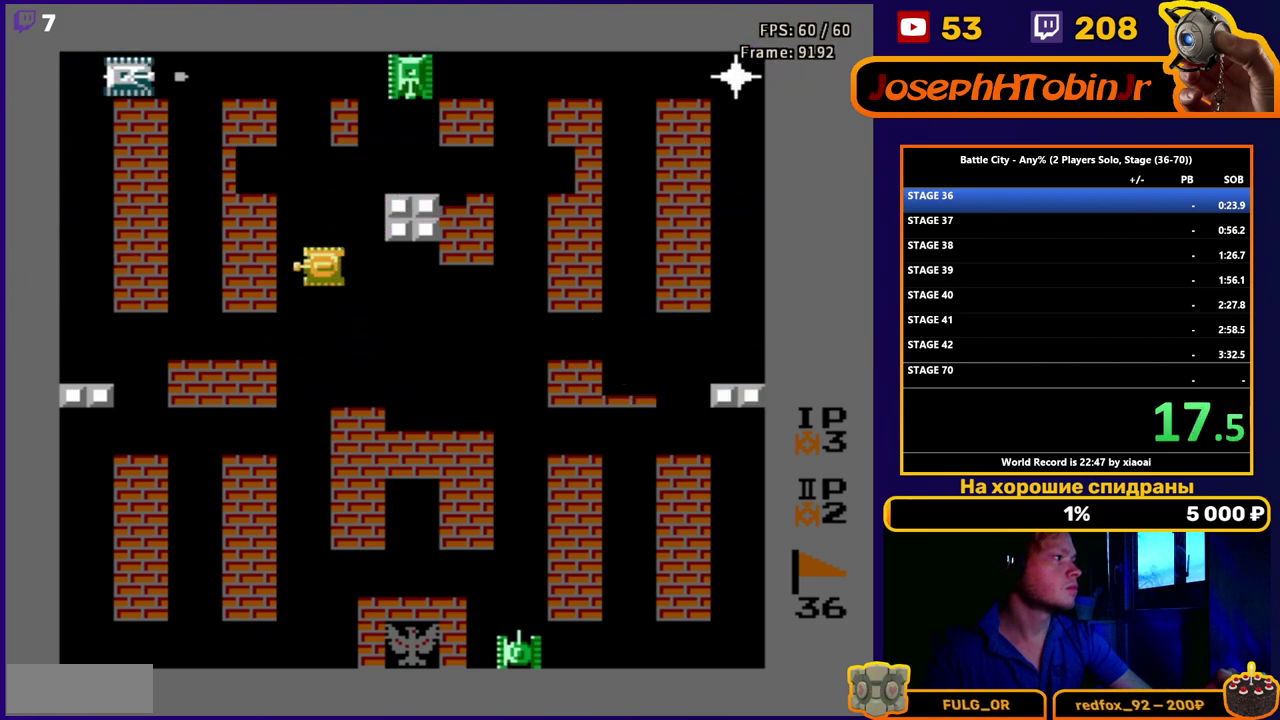
{"buttons": ["DPAD_DOWN"], "events": [[150, "DPAD_LEFT", "up"], [317, "DPAD_DOWN", "down"]]}
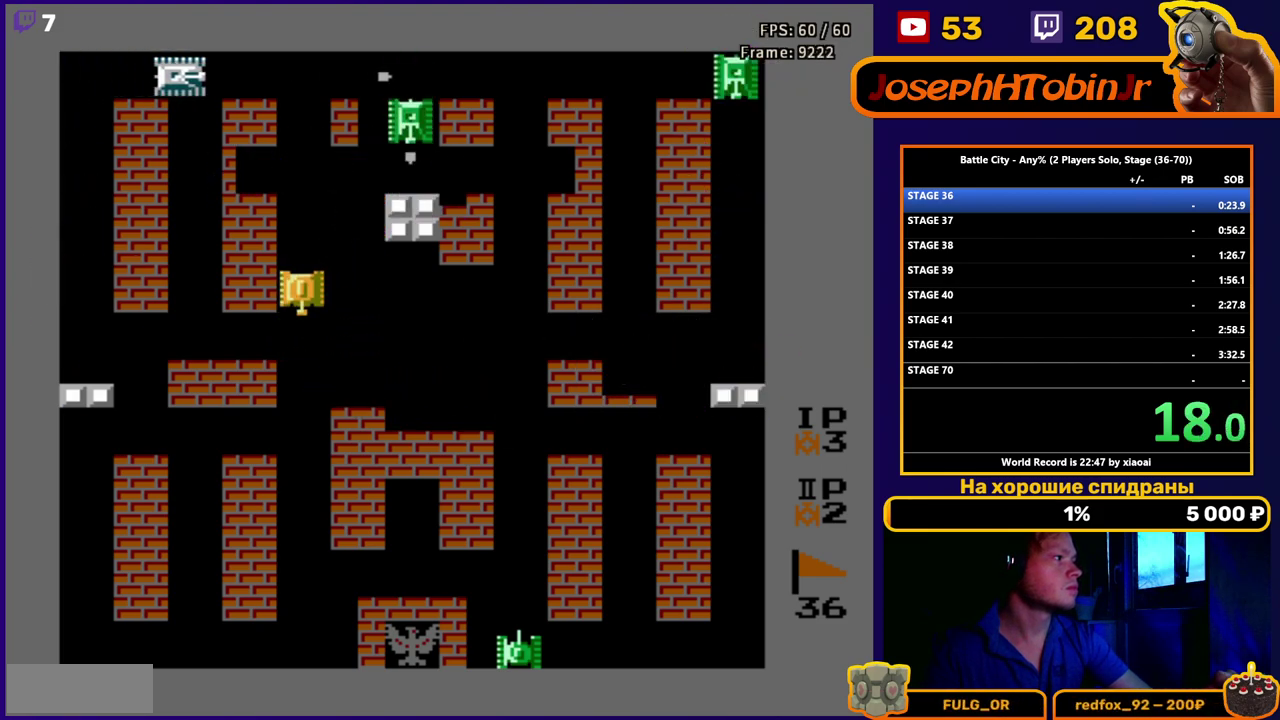
{"buttons": ["DPAD_LEFT"], "events": [[33, "DPAD_DOWN", "up"], [117, "DPAD_RIGHT", "down"], [333, "DPAD_RIGHT", "up"], [350, "DPAD_LEFT", "down"]]}
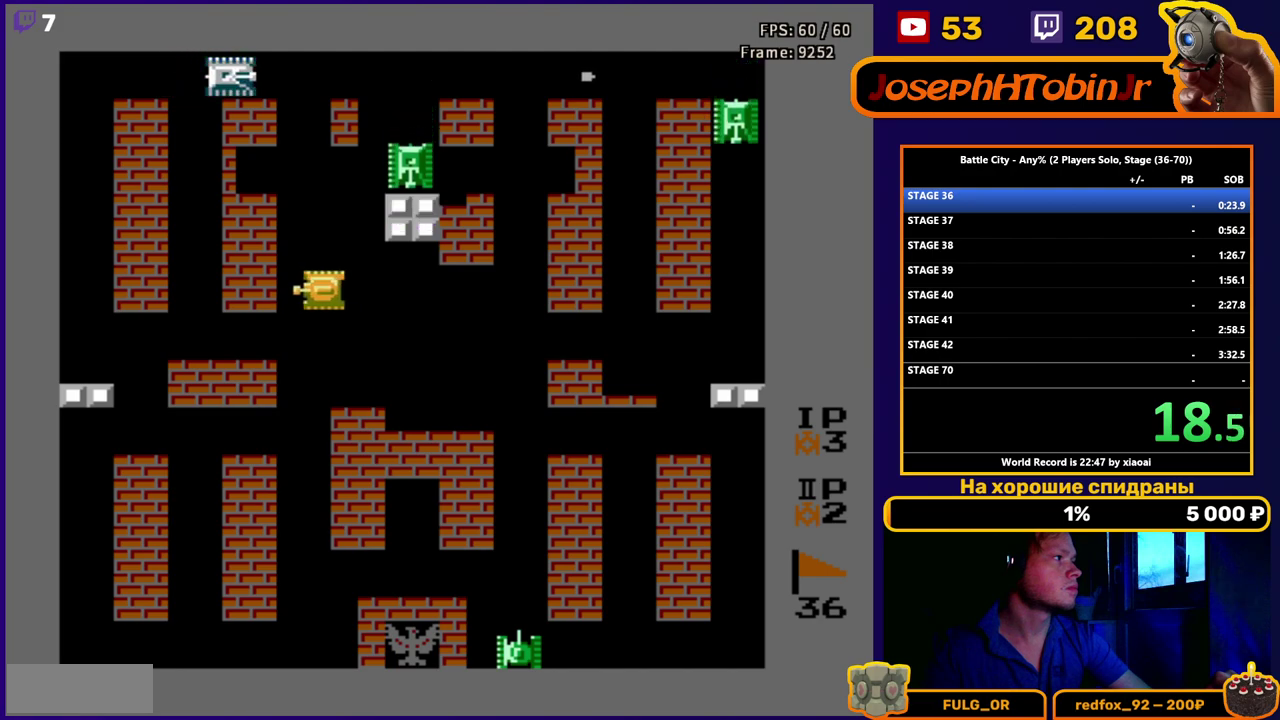
{"buttons": [], "events": [[150, "DPAD_UP", "down"], [200, "DPAD_LEFT", "up"], [267, "DPAD_UP", "up"], [283, "B", "down"], [350, "B", "up"], [400, "B", "down"], [483, "B", "up"]]}
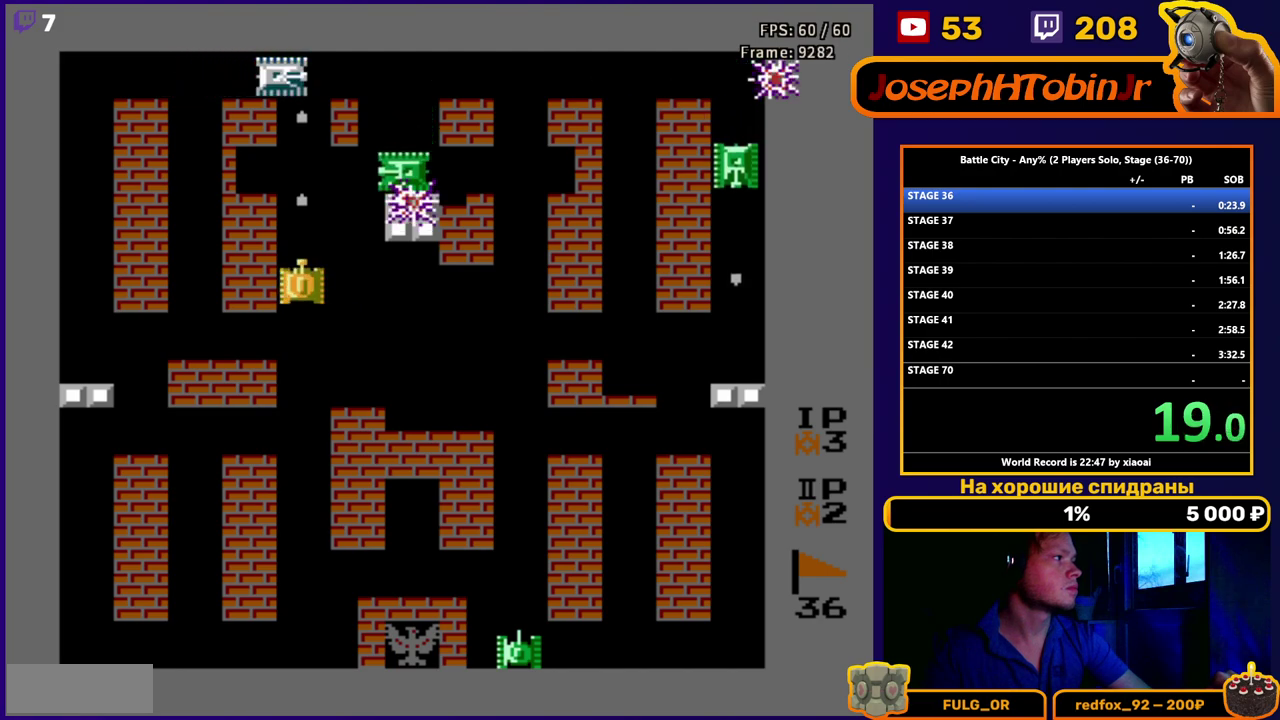
{"buttons": [], "events": [[33, "B", "down"], [100, "B", "up"], [150, "B", "down"], [217, "B", "up"], [267, "B", "down"], [467, "B", "up"]]}
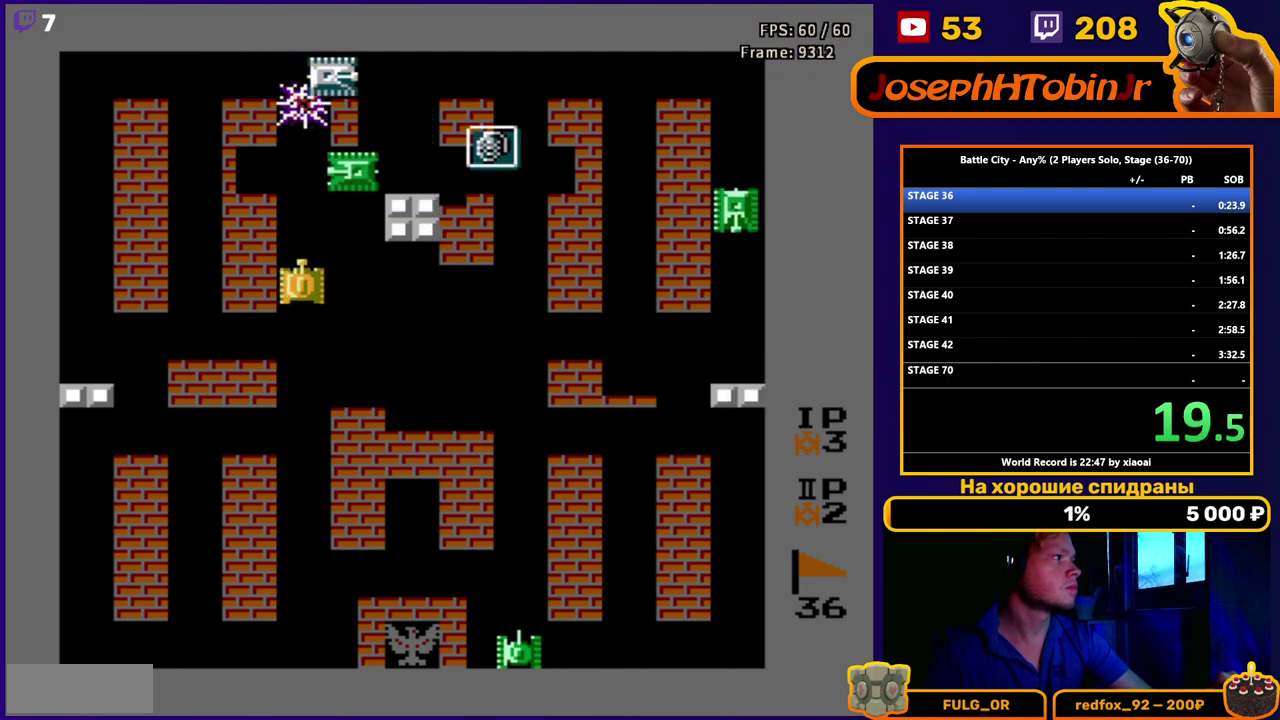
{"buttons": ["B", "DPAD_UP"], "events": [[117, "DPAD_UP", "down"], [133, "B", "down"], [200, "B", "up"], [250, "B", "down"], [317, "B", "up"], [367, "B", "down"], [417, "B", "up"], [467, "B", "down"]]}
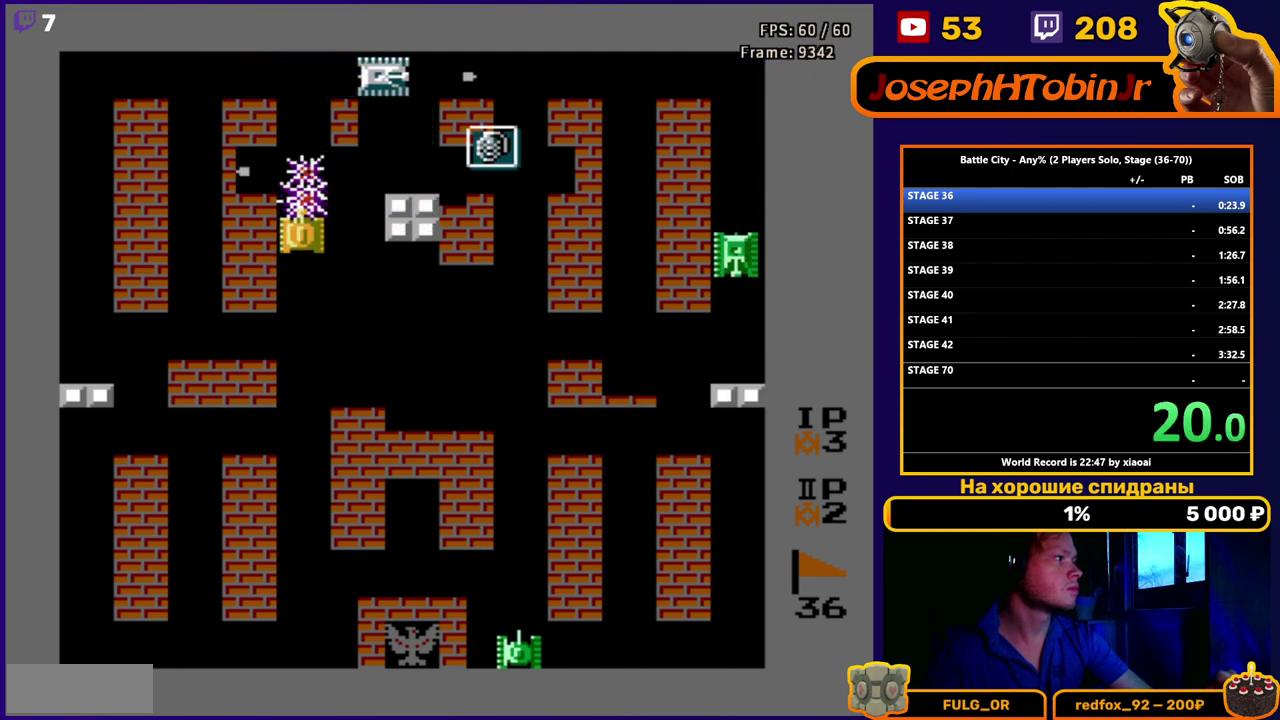
{"buttons": ["DPAD_RIGHT"], "events": [[33, "B", "up"], [83, "B", "down"], [150, "B", "up"], [433, "DPAD_RIGHT", "down"], [500, "DPAD_UP", "up"]]}
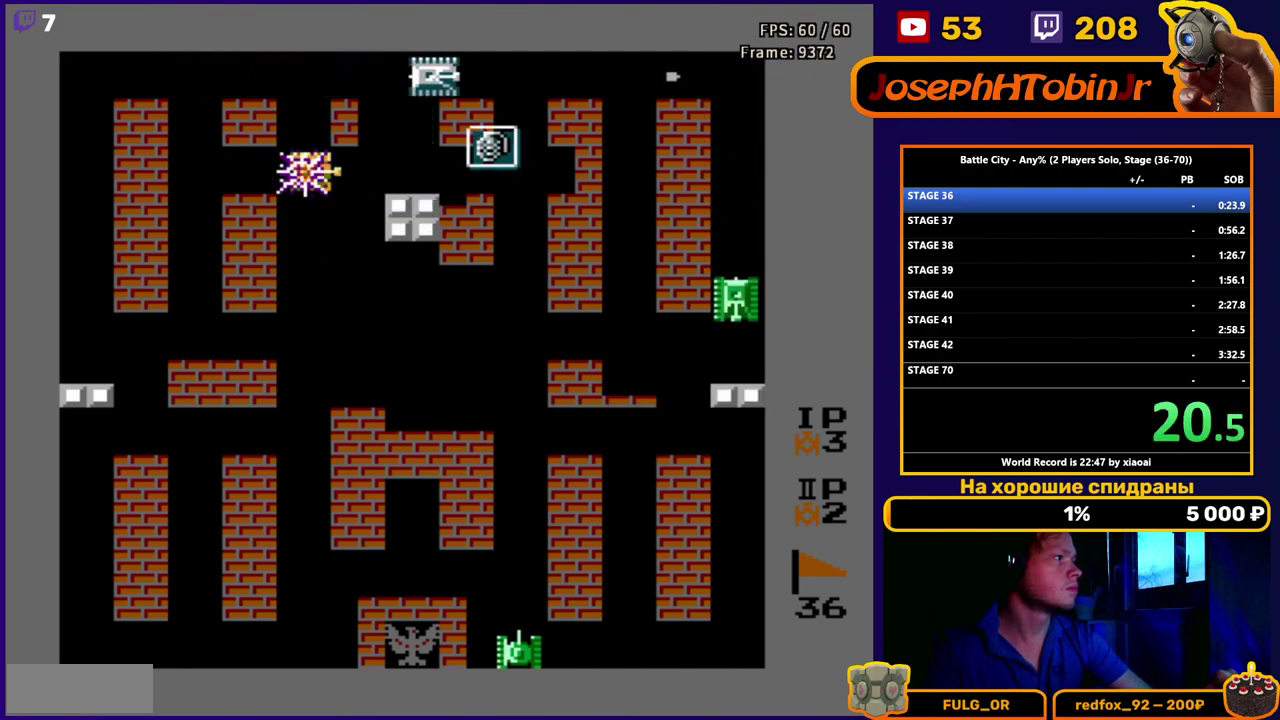
{"buttons": ["DPAD_RIGHT"], "events": []}
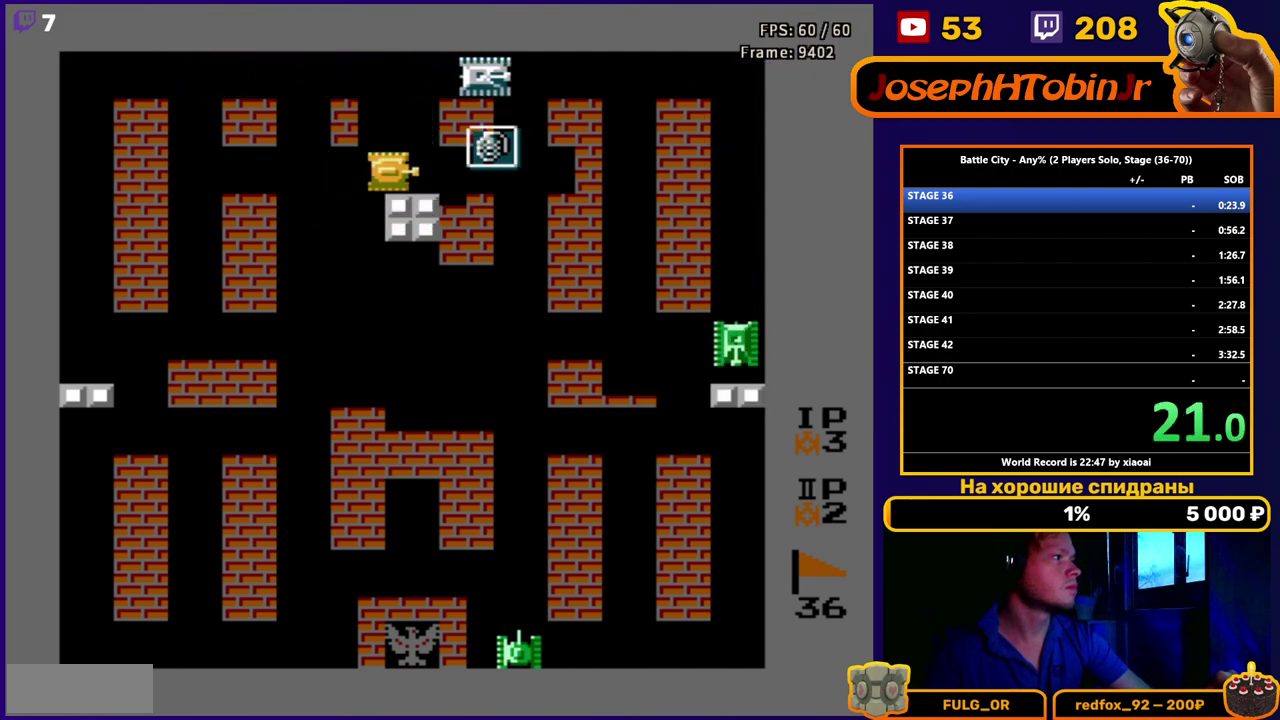
{"buttons": ["DPAD_RIGHT"], "events": []}
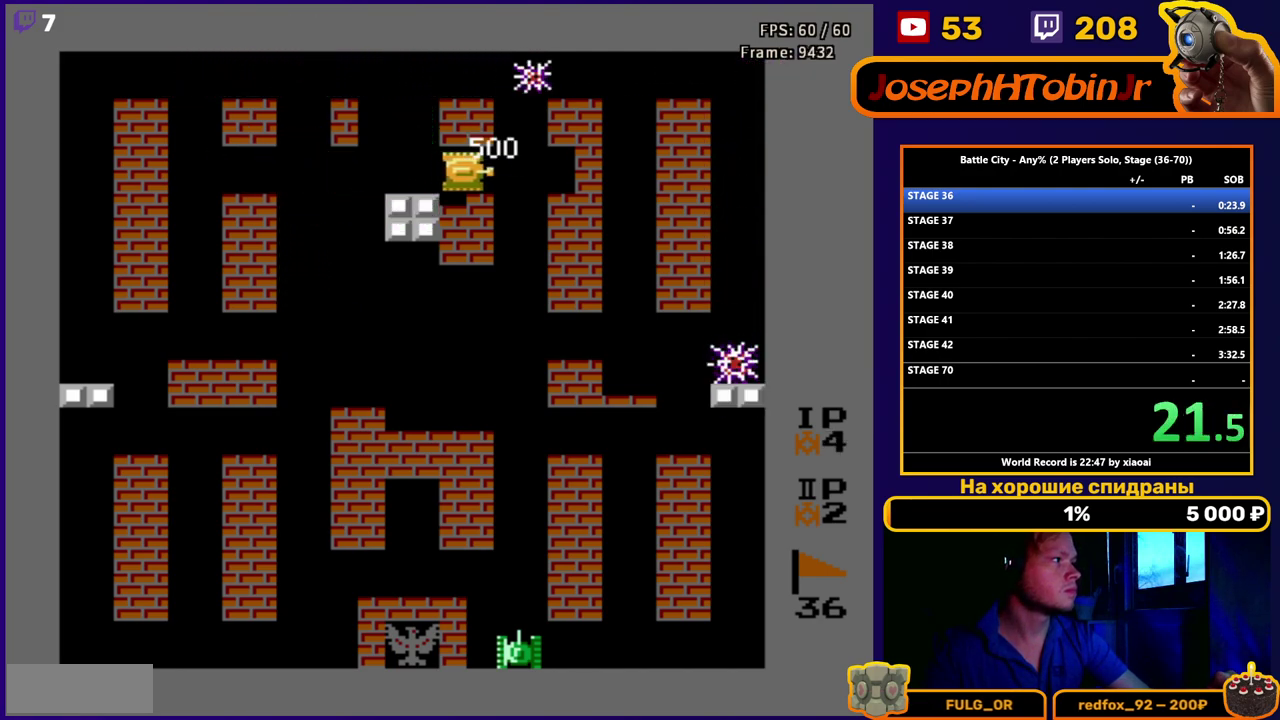
{"buttons": [], "events": [[233, "DPAD_RIGHT", "up"]]}